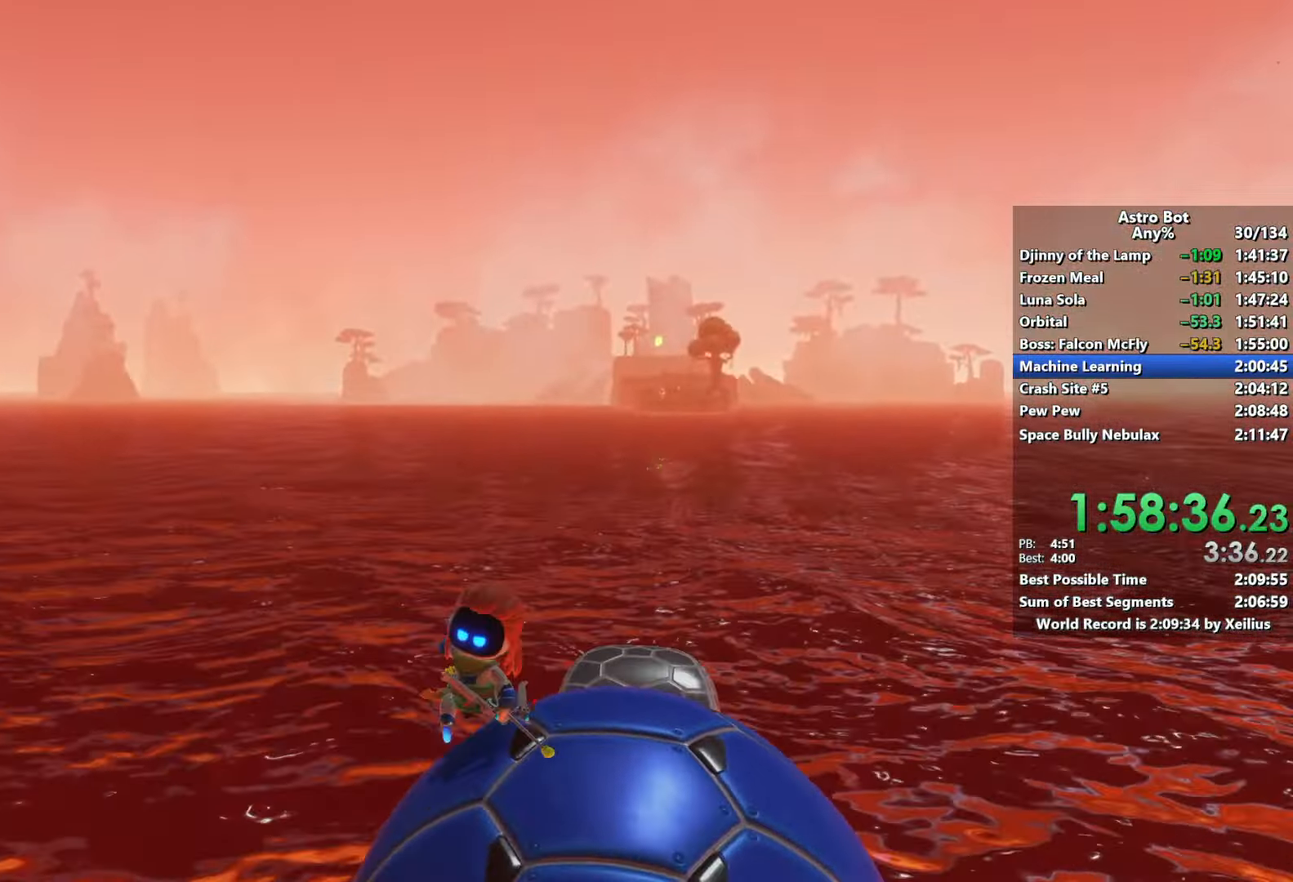
Gameplay with a controller (PlayStation layout); each line is a JSON object with the inputs held at the frame after it. "events" lists button and stick changes between this image and that frame as [ms after this image, input, new state], when the widget could be followed in between. Not read: L3.
{"buttons": [], "left_stick": "down", "right_stick": "center", "events": [[216, "left_stick", "up"], [350, "left_stick", "left"], [500, "left_stick", "down"]]}
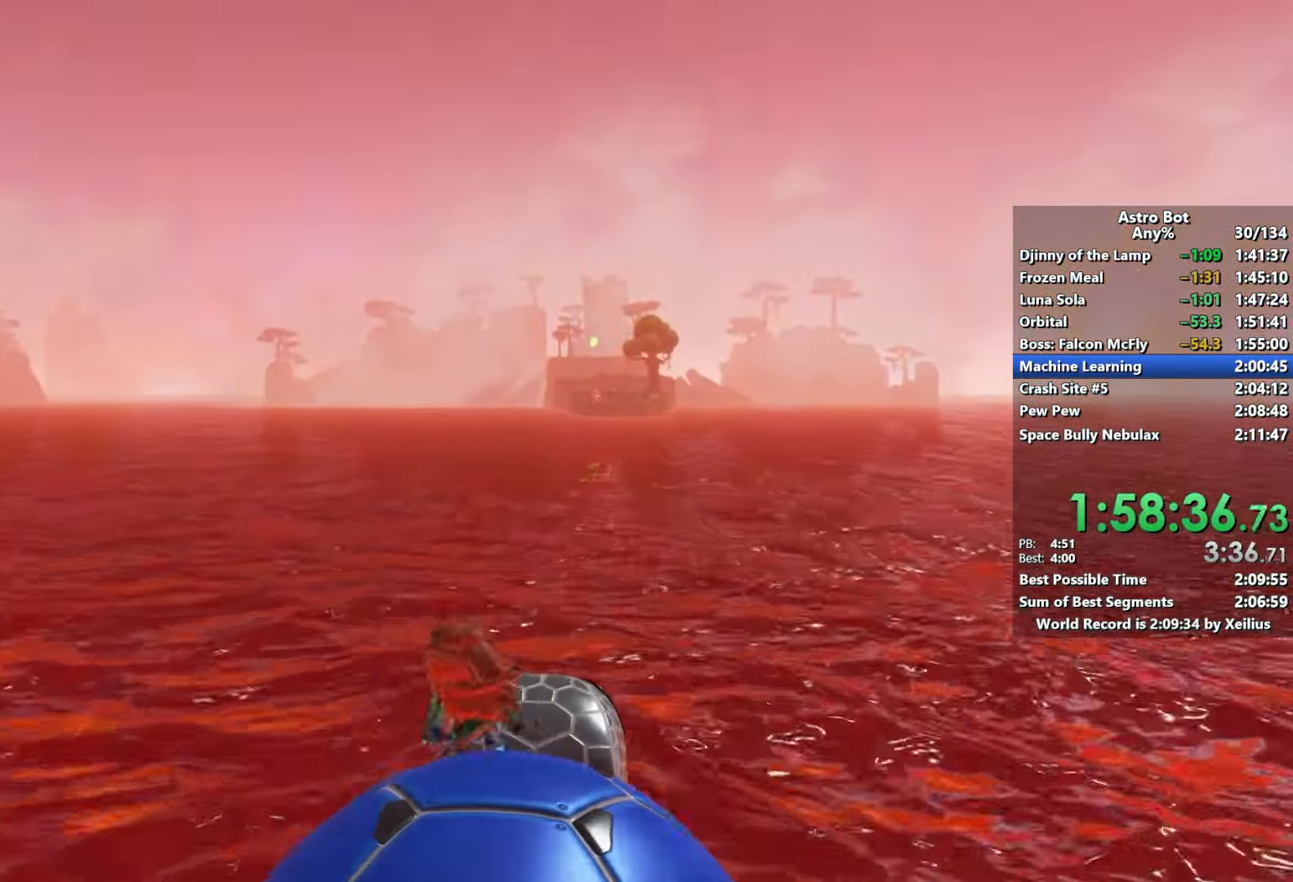
{"buttons": [], "left_stick": "up-right", "right_stick": "center", "events": [[316, "left_stick", "right"], [466, "left_stick", "up-right"]]}
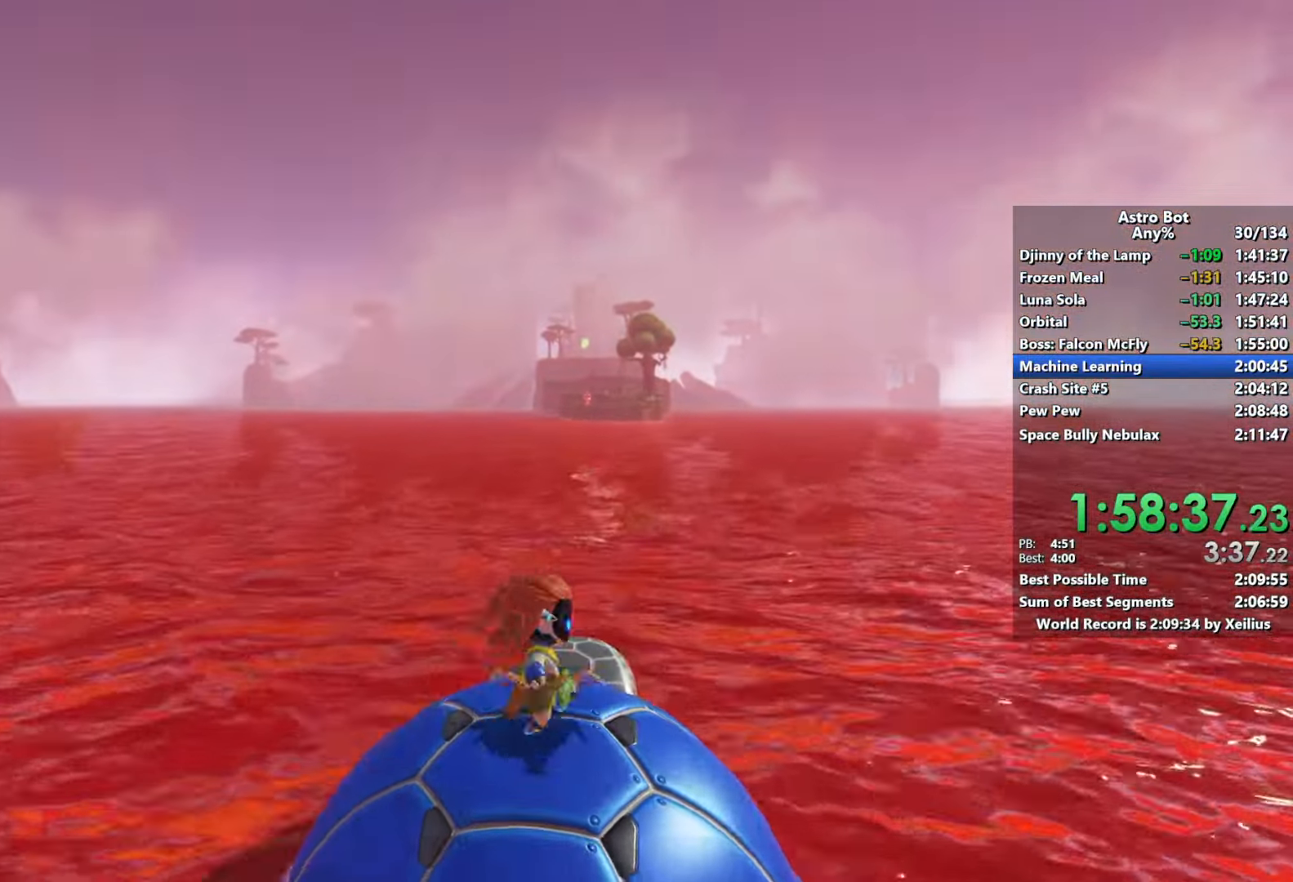
{"buttons": [], "left_stick": "down", "right_stick": "center", "events": [[66, "left_stick", "up-left"], [200, "left_stick", "left"], [333, "left_stick", "down-left"], [450, "left_stick", "down"]]}
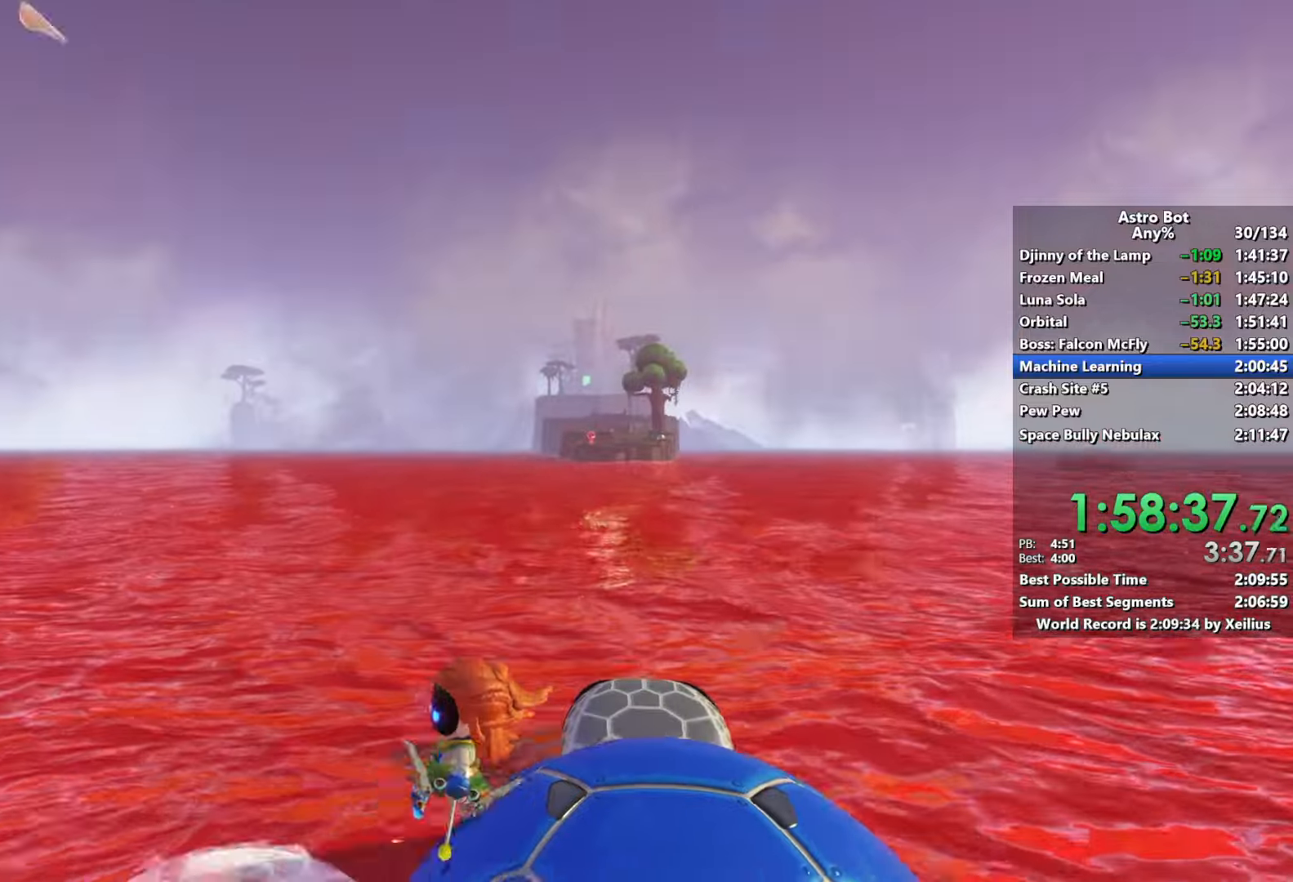
{"buttons": [], "left_stick": "up-left", "right_stick": "center", "events": [[83, "left_stick", "right"], [250, "right_stick", "down"], [266, "left_stick", "up-right"], [383, "left_stick", "up-left"], [400, "right_stick", "center"]]}
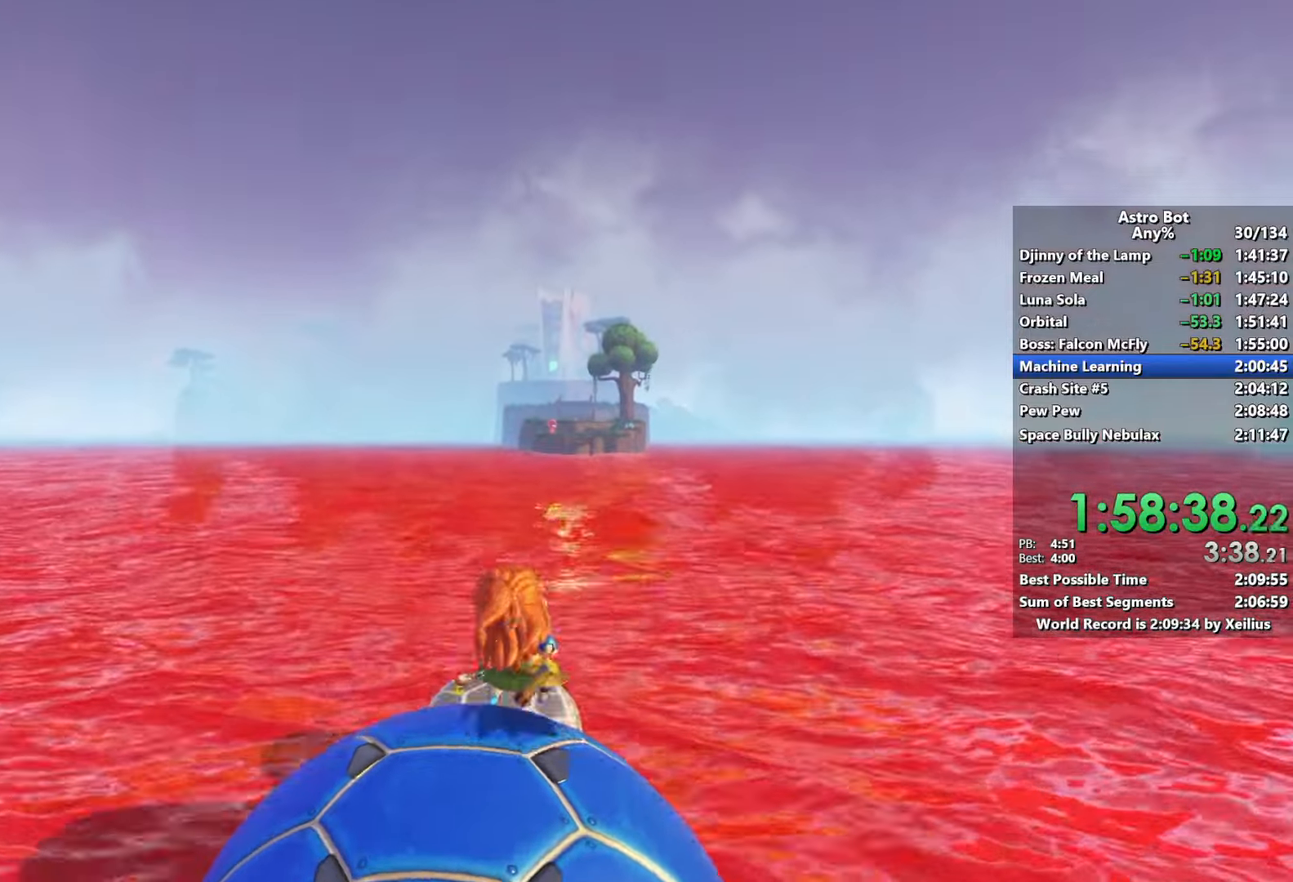
{"buttons": [], "left_stick": "up-right", "right_stick": "center", "events": [[83, "left_stick", "down-left"], [283, "left_stick", "down-right"], [500, "left_stick", "up-right"]]}
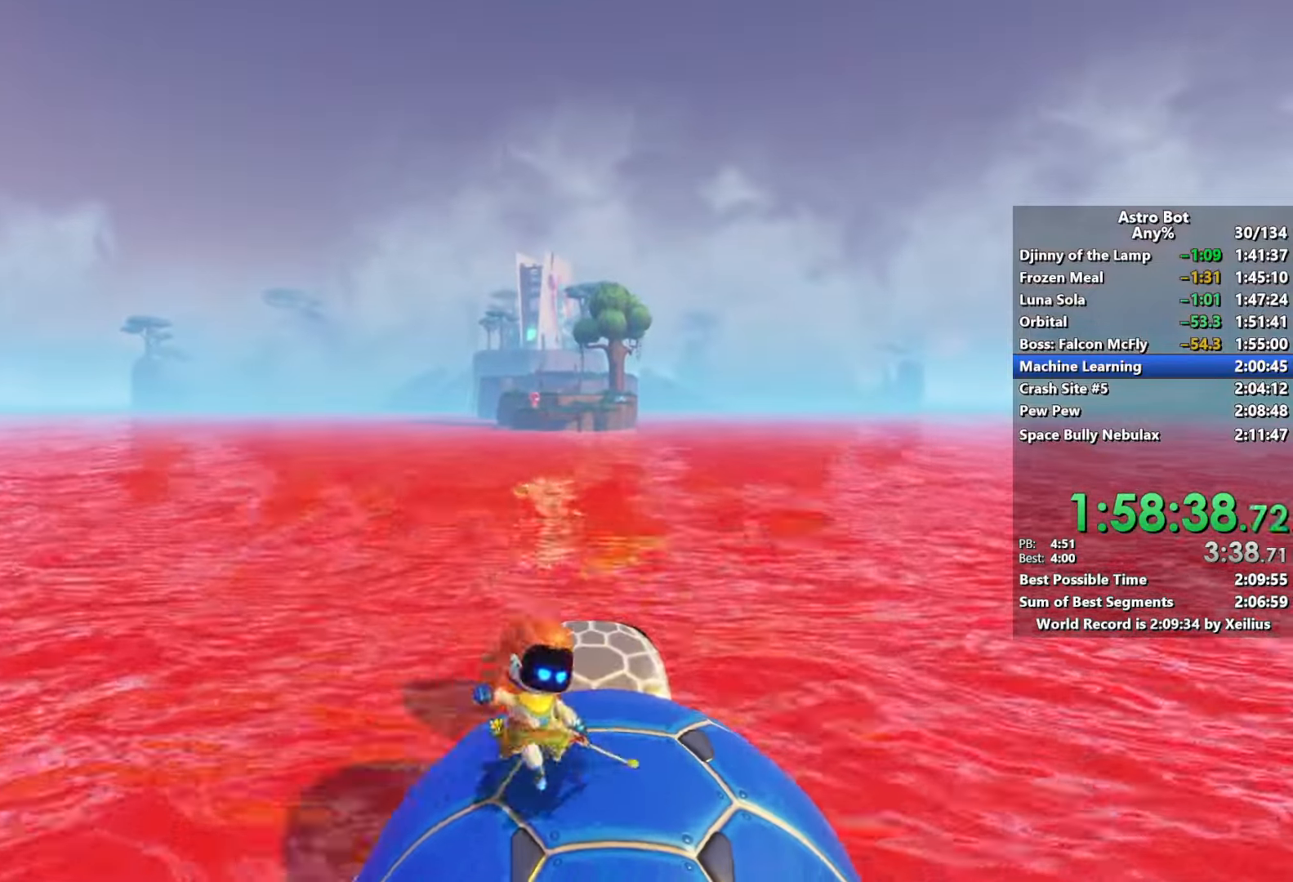
{"buttons": [], "left_stick": "down", "right_stick": "center", "events": [[166, "left_stick", "left"], [433, "left_stick", "down"]]}
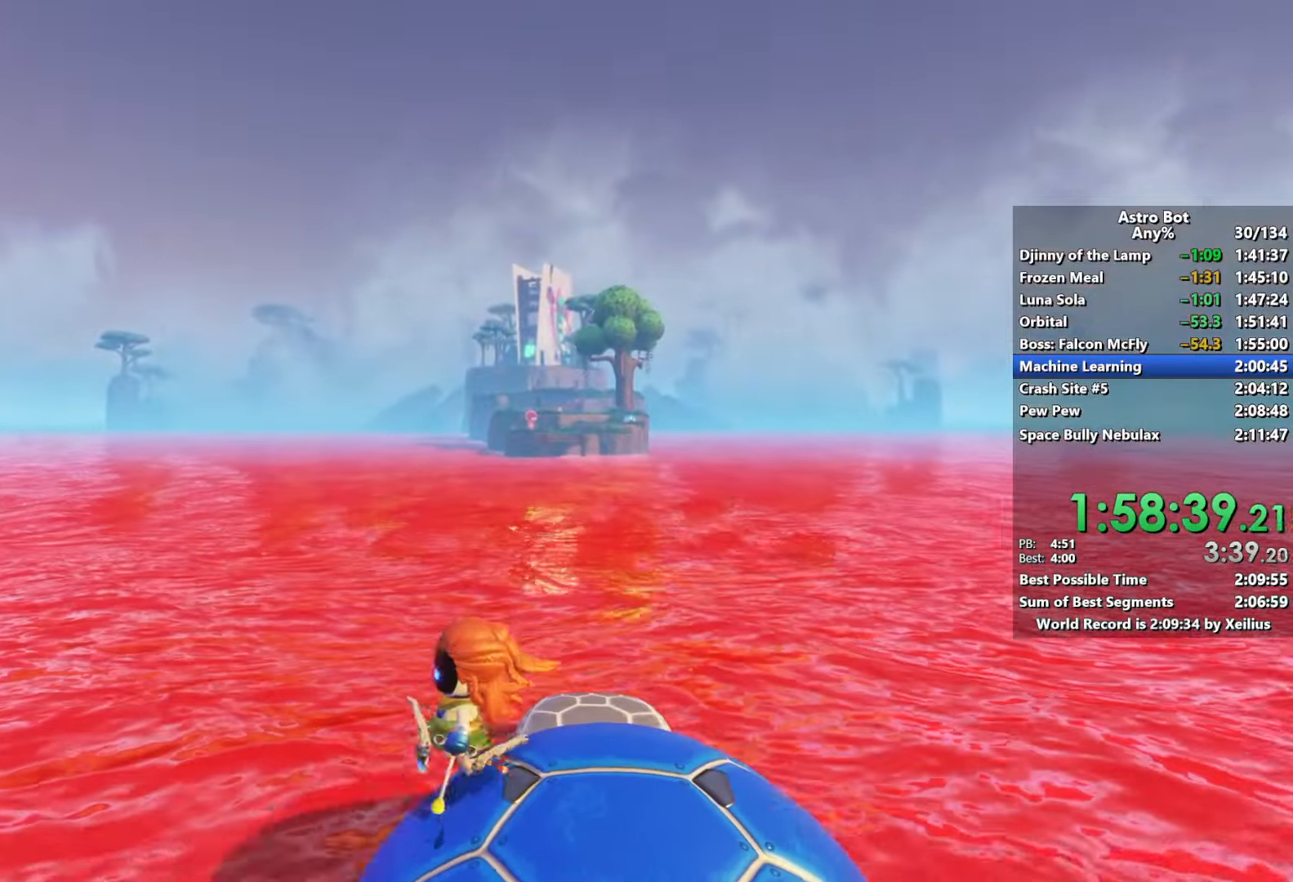
{"buttons": [], "left_stick": "left", "right_stick": "center", "events": [[66, "left_stick", "right"], [166, "left_stick", "up-right"], [333, "left_stick", "up-left"], [466, "left_stick", "left"]]}
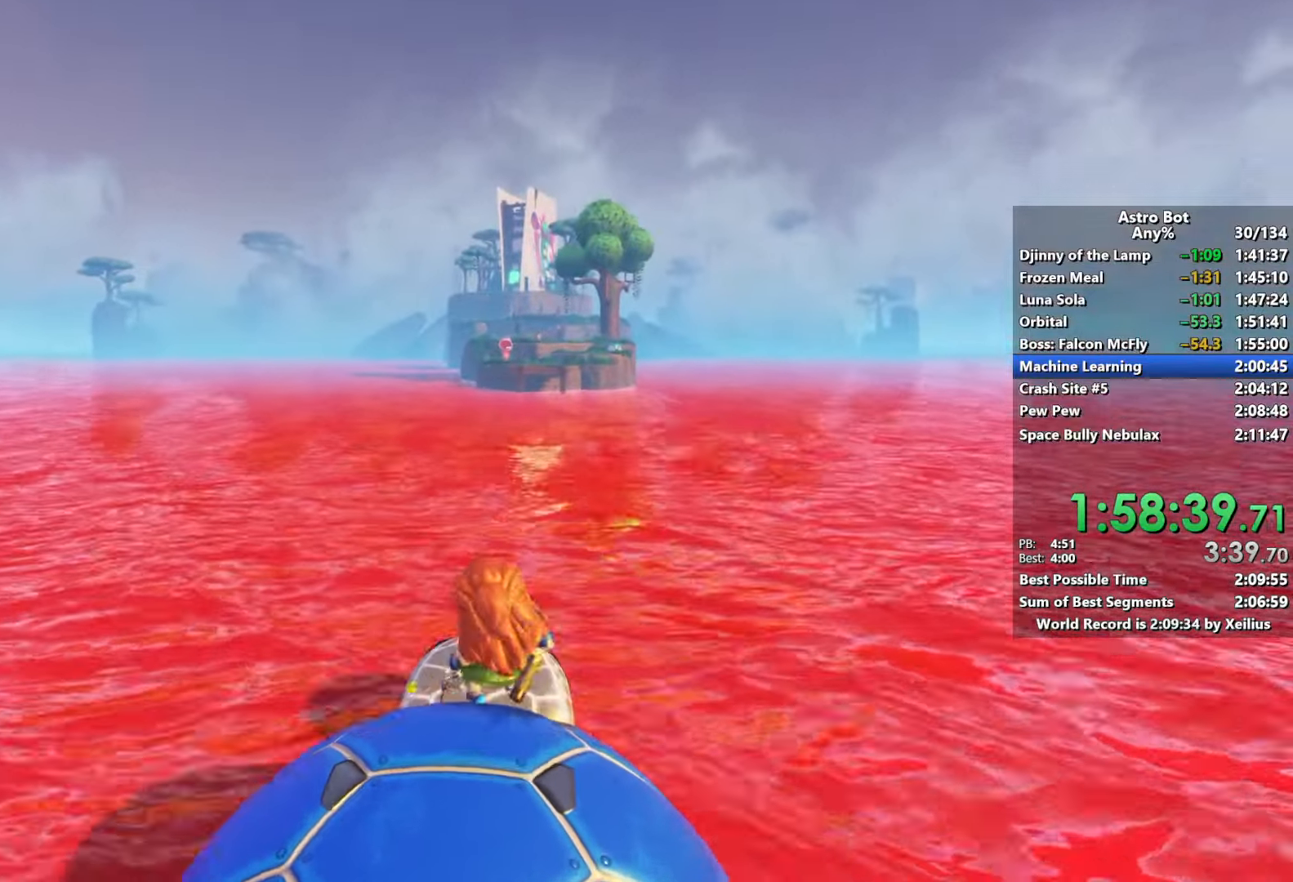
{"buttons": [], "left_stick": "right", "right_stick": "center", "events": [[83, "left_stick", "down-left"], [316, "left_stick", "down-right"], [416, "left_stick", "right"]]}
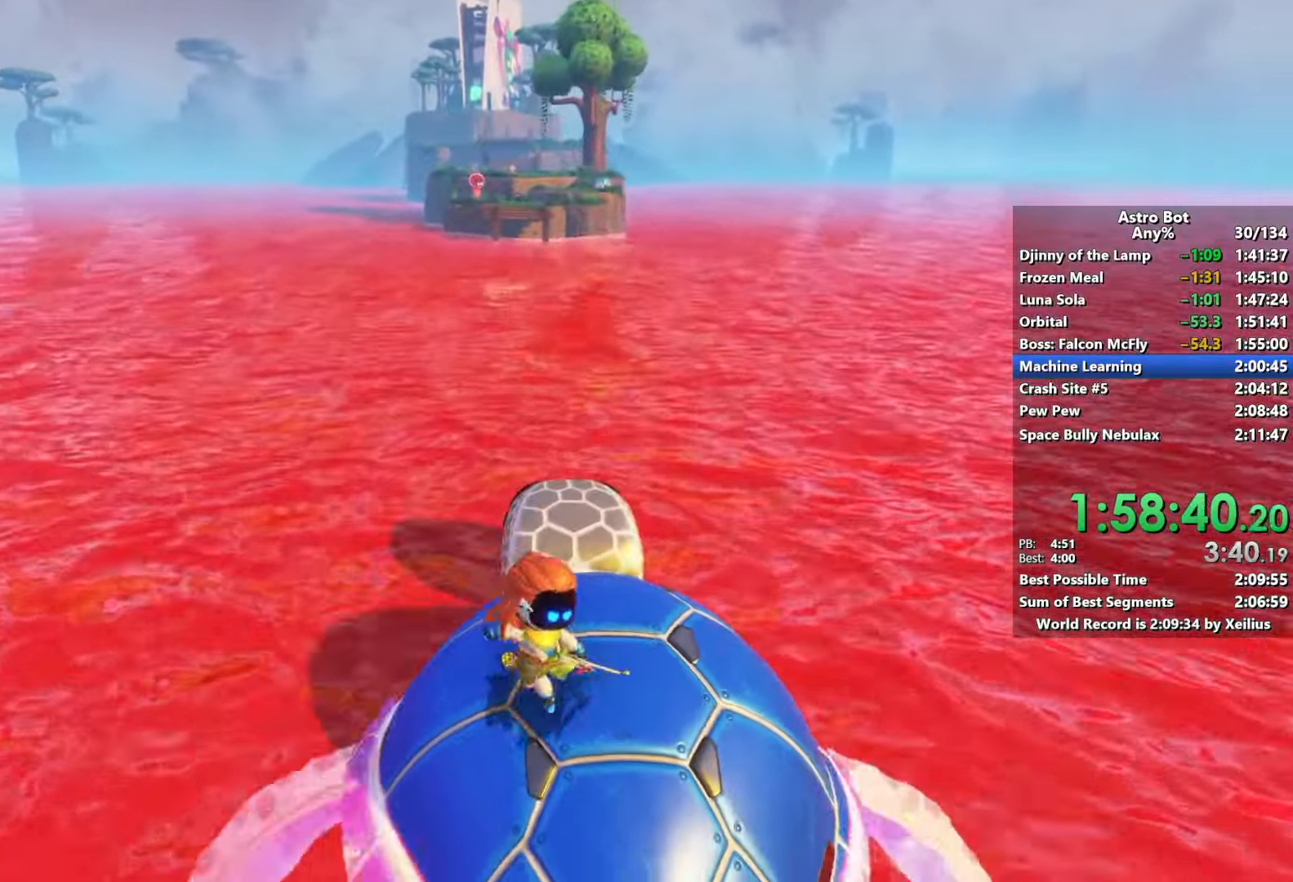
{"buttons": [], "left_stick": "down-left", "right_stick": "center", "events": [[33, "right_stick", "up"], [100, "left_stick", "up"], [133, "right_stick", "center"], [150, "left_stick", "up-left"], [300, "left_stick", "left"], [416, "left_stick", "down-left"]]}
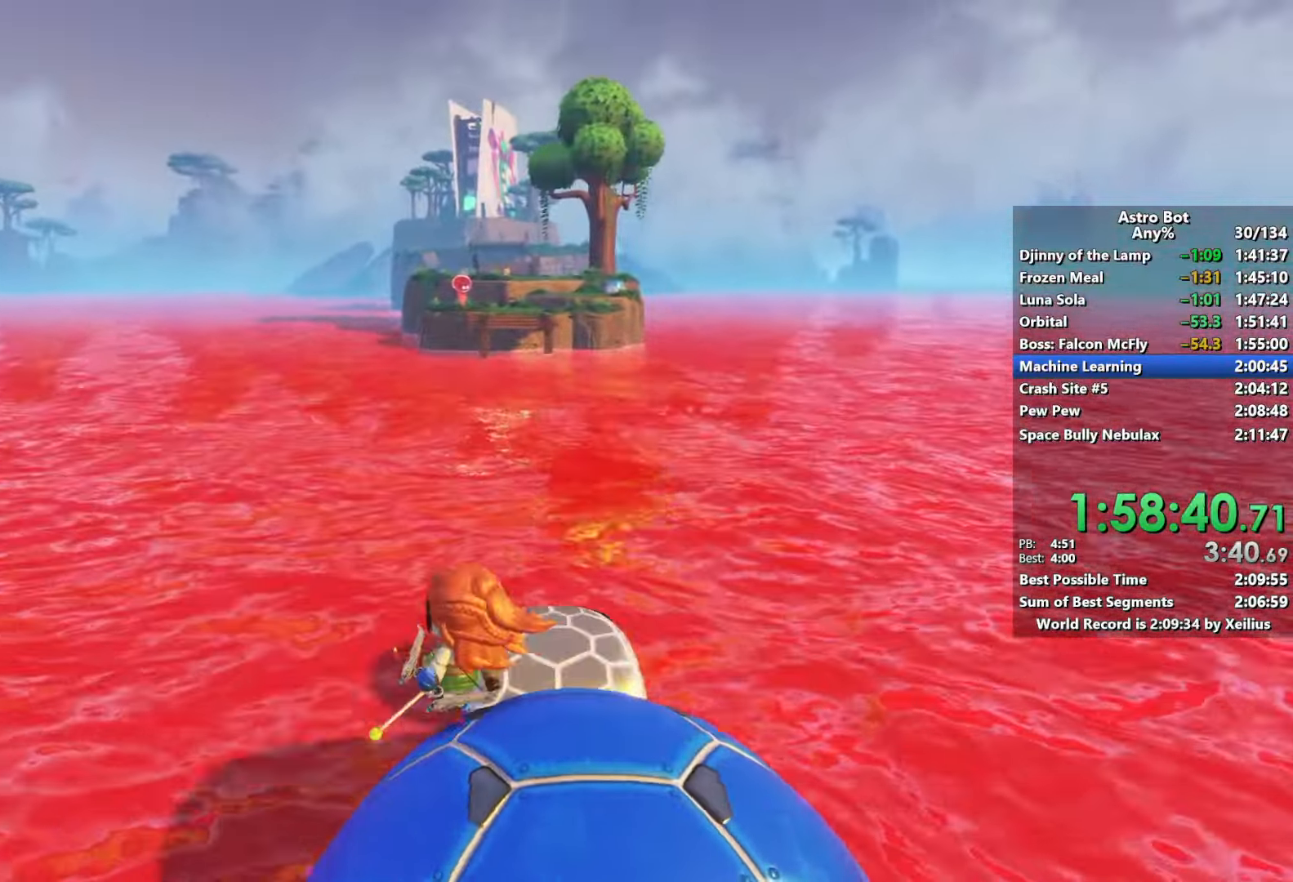
{"buttons": [], "left_stick": "up-left", "right_stick": "center", "events": [[100, "left_stick", "down-right"], [200, "left_stick", "right"], [300, "left_stick", "up-right"], [450, "left_stick", "up-left"]]}
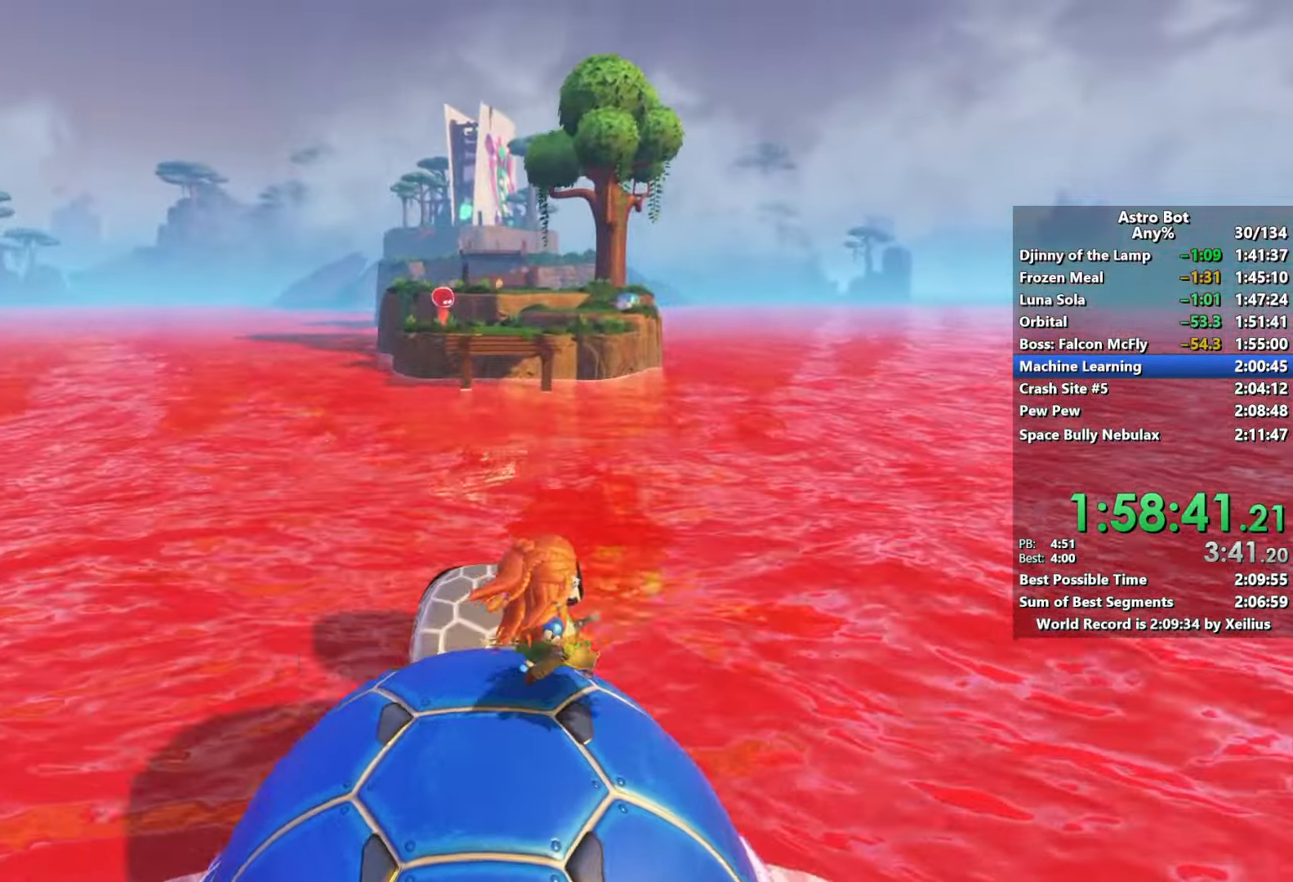
{"buttons": [], "left_stick": "right", "right_stick": "center", "events": [[83, "left_stick", "left"], [316, "left_stick", "down"], [483, "left_stick", "right"]]}
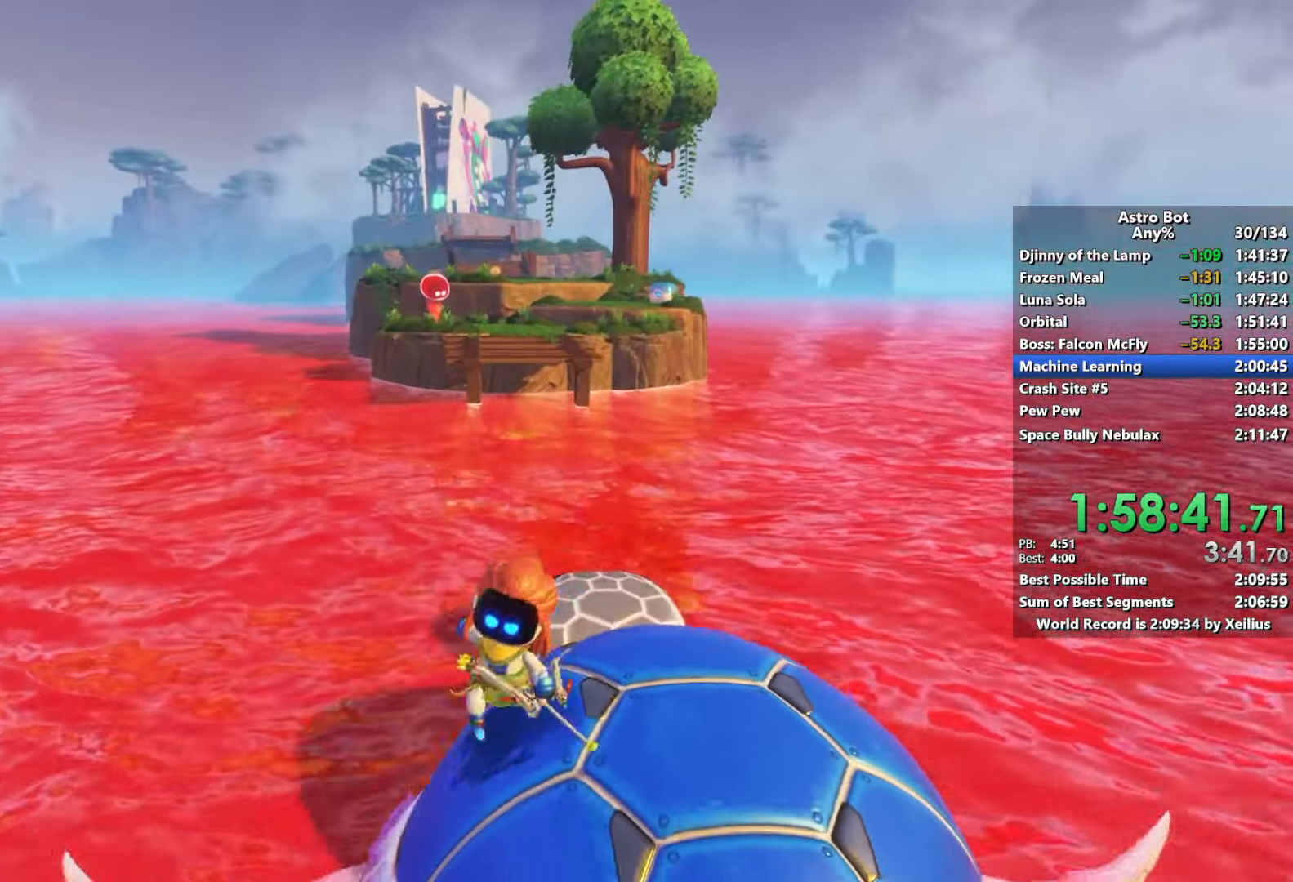
{"buttons": [], "left_stick": "left", "right_stick": "center", "events": [[66, "left_stick", "up-right"], [200, "left_stick", "up"], [366, "left_stick", "left"]]}
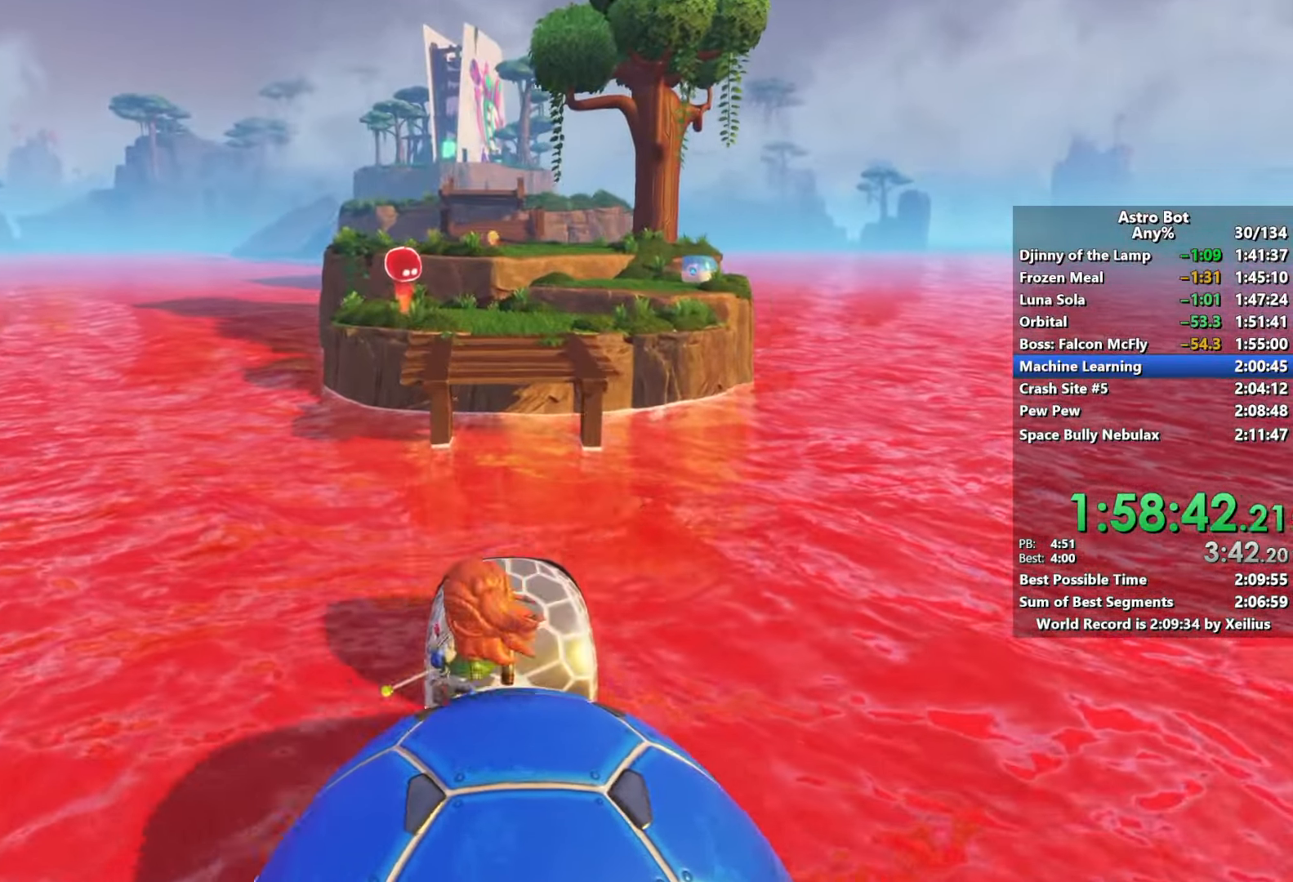
{"buttons": ["CROSS"], "left_stick": "up", "right_stick": "center", "events": [[50, "left_stick", "down"], [150, "left_stick", "right"], [283, "left_stick", "up"], [383, "CROSS", "down"]]}
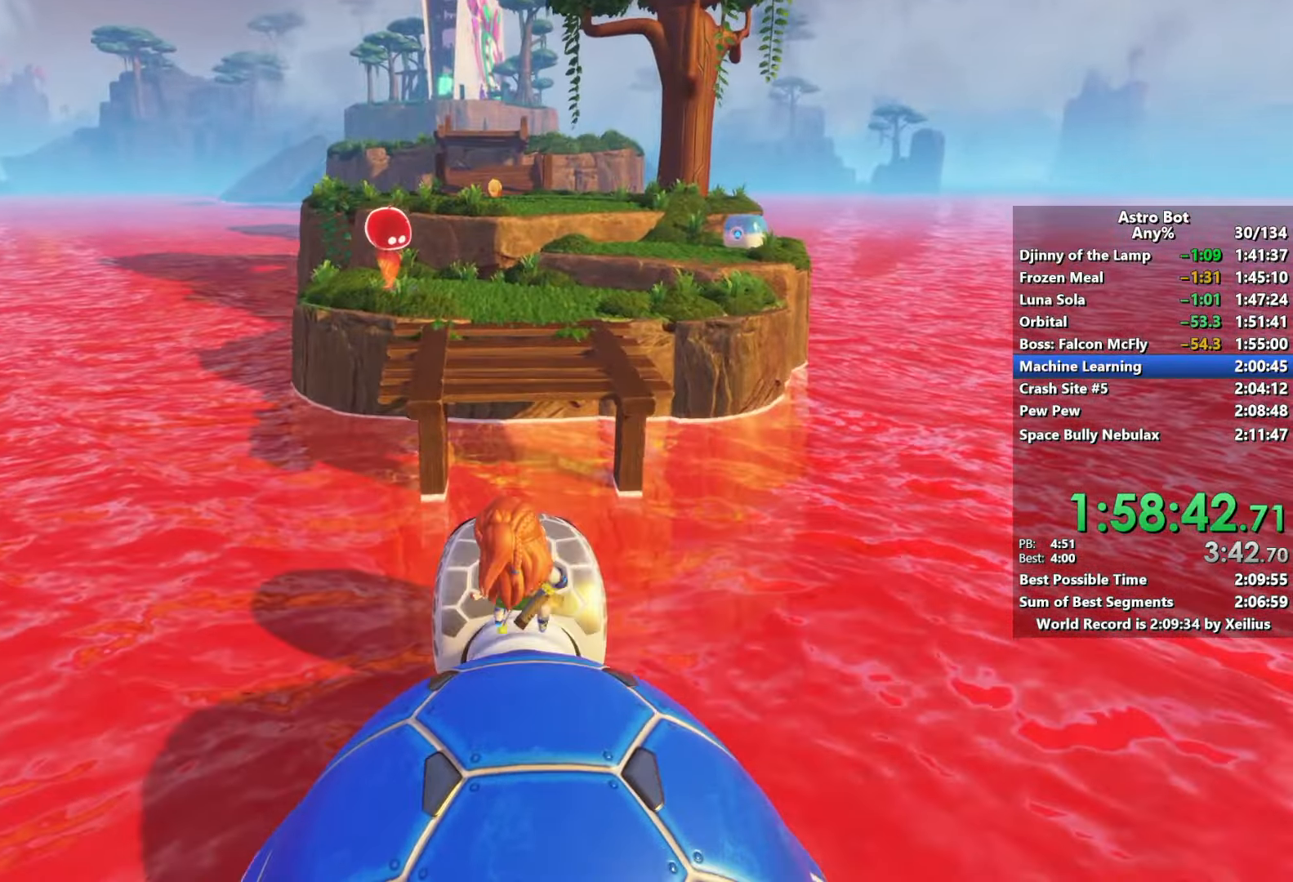
{"buttons": ["CROSS"], "left_stick": "up", "right_stick": "center", "events": [[216, "CROSS", "up"], [300, "CROSS", "down"]]}
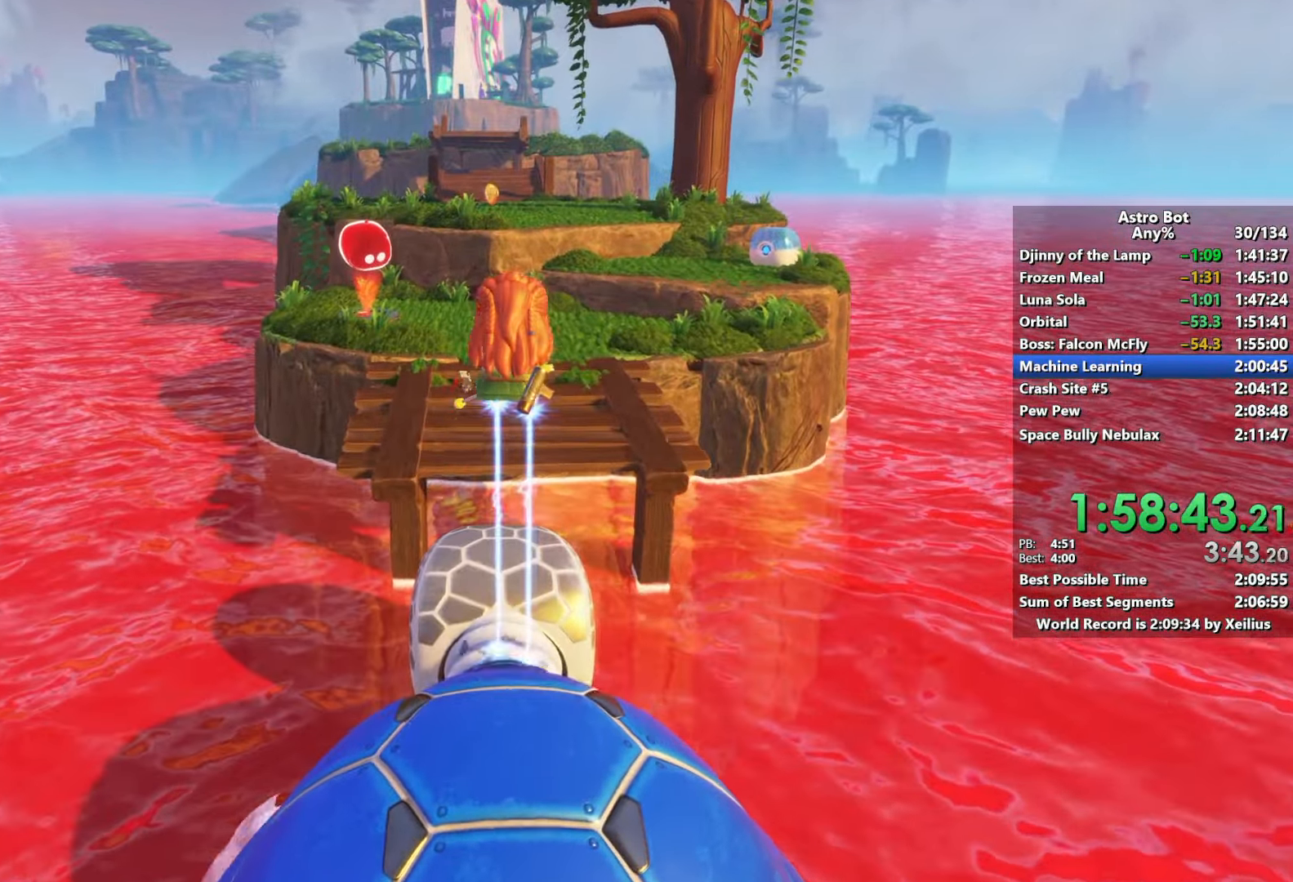
{"buttons": ["CROSS"], "left_stick": "up", "right_stick": "center", "events": []}
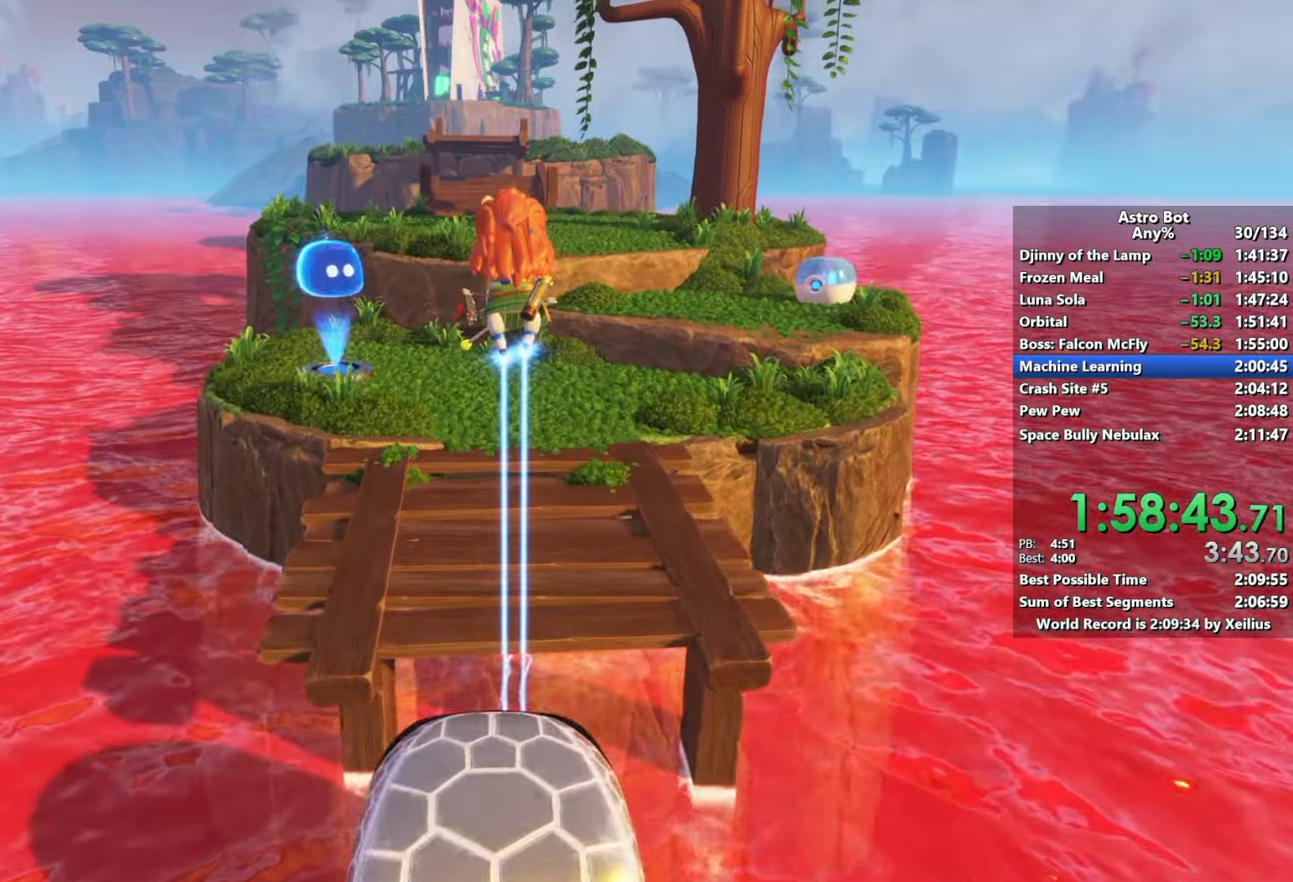
{"buttons": [], "left_stick": "up", "right_stick": "center", "events": [[416, "CROSS", "up"]]}
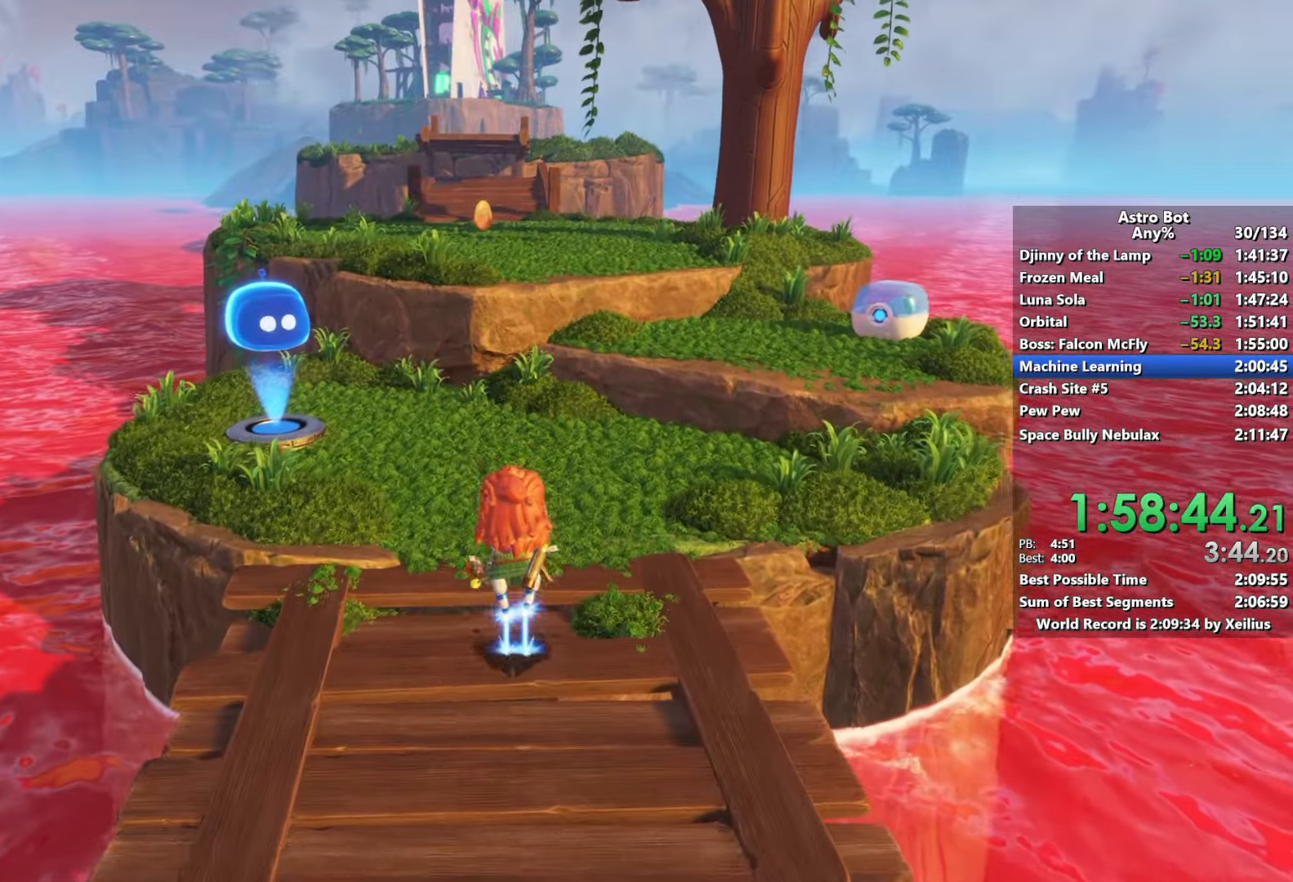
{"buttons": ["CROSS"], "left_stick": "up", "right_stick": "center", "events": [[366, "CROSS", "down"]]}
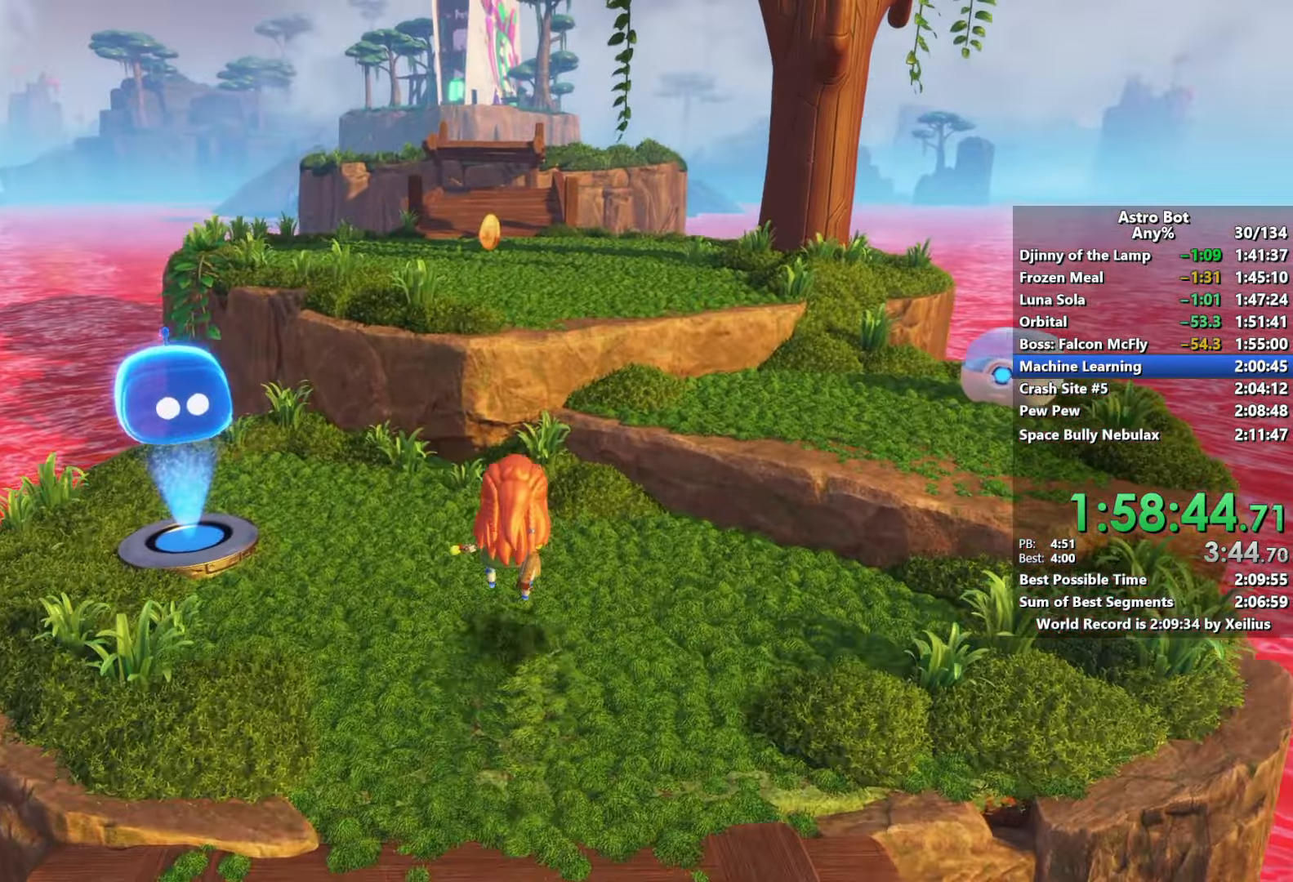
{"buttons": ["CROSS"], "left_stick": "up", "right_stick": "center", "events": [[100, "CROSS", "up"], [200, "CROSS", "down"]]}
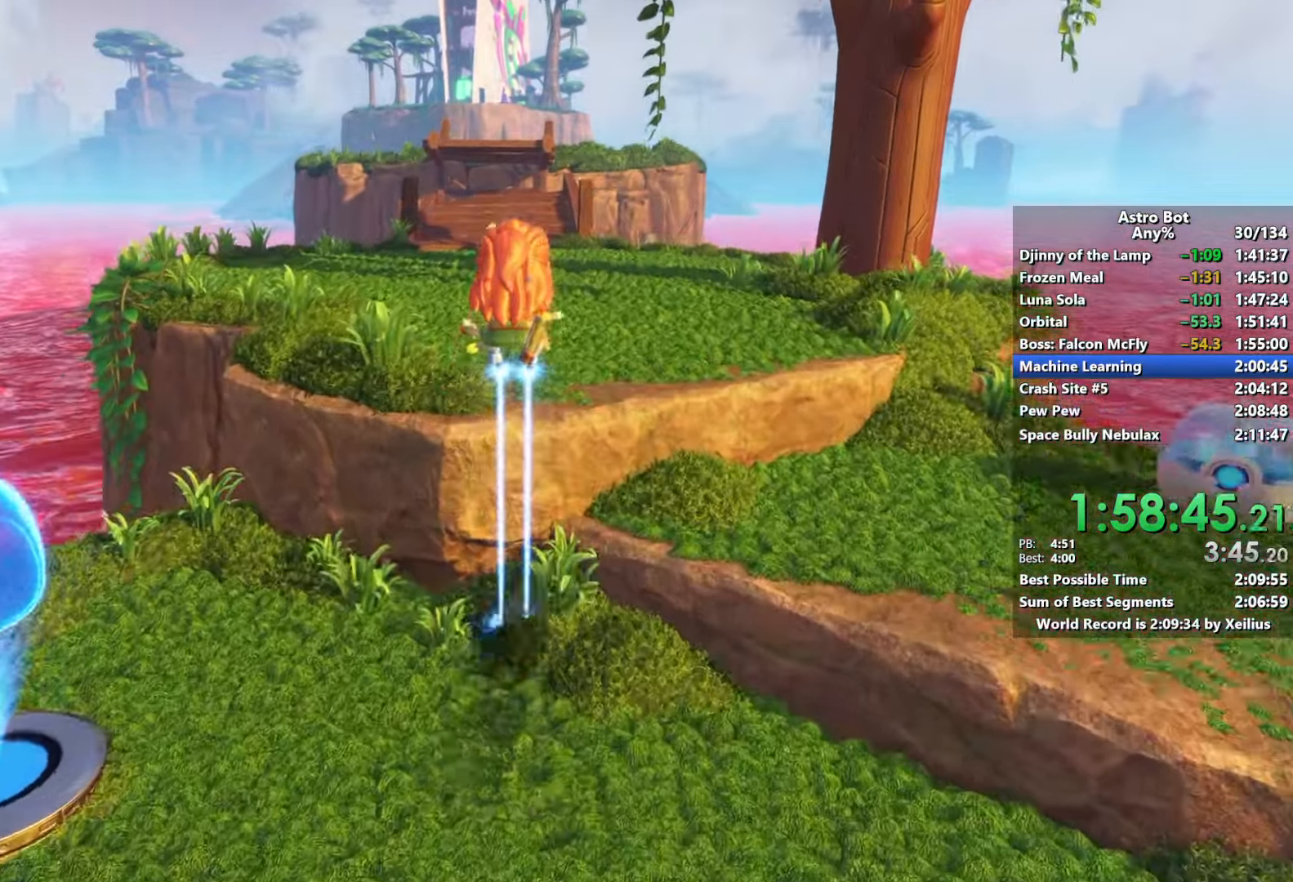
{"buttons": [], "left_stick": "up", "right_stick": "center", "events": [[200, "CROSS", "up"]]}
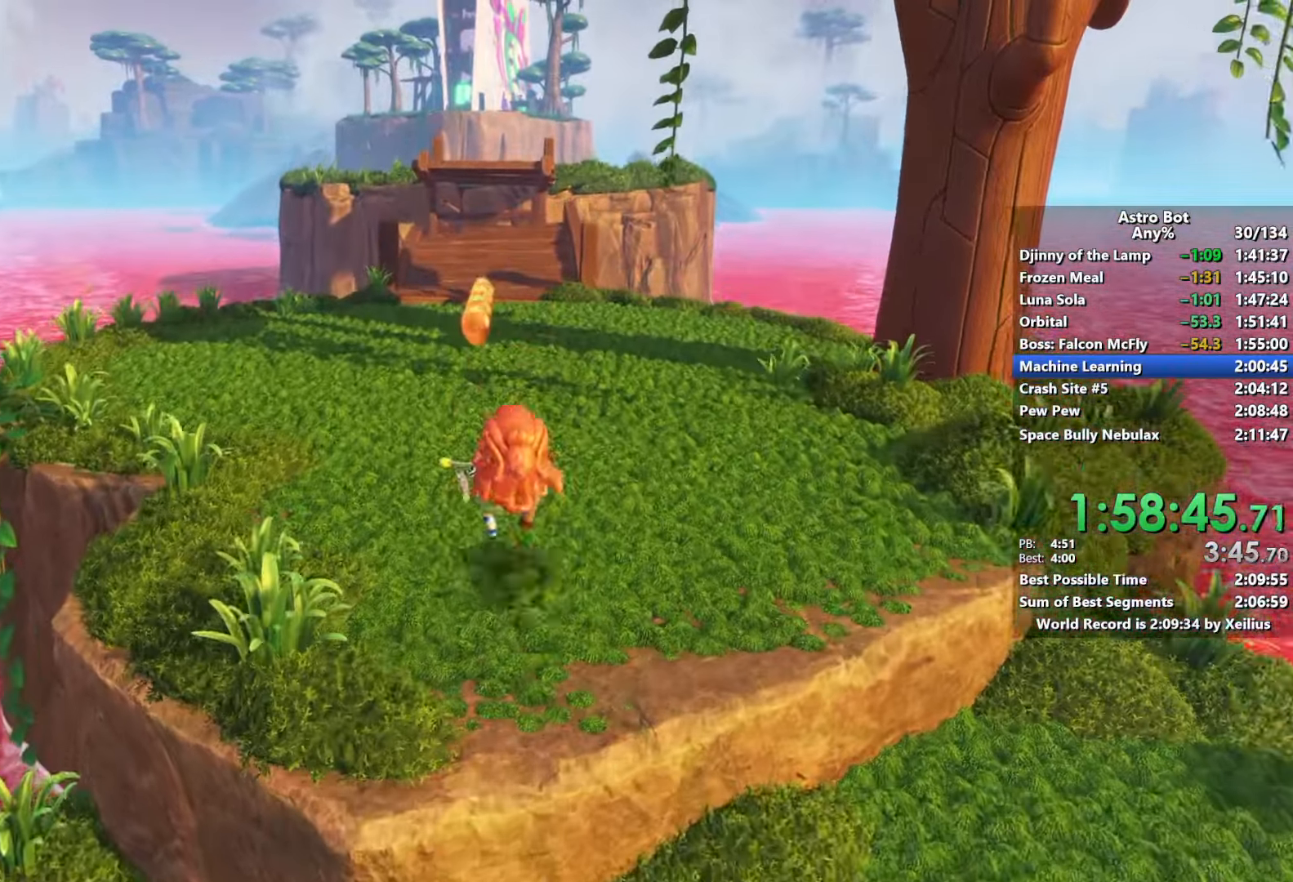
{"buttons": [], "left_stick": "up", "right_stick": "center", "events": []}
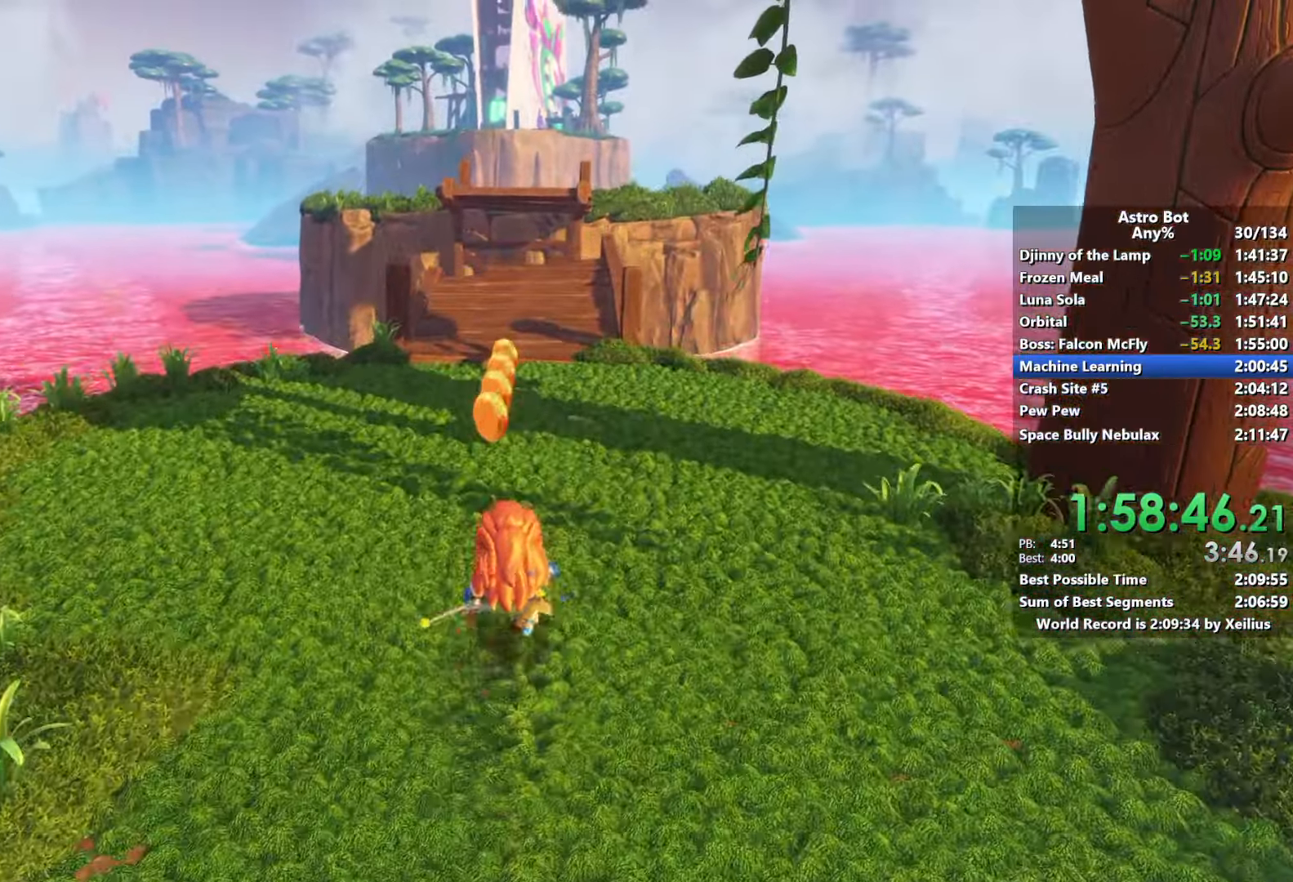
{"buttons": [], "left_stick": "up", "right_stick": "center", "events": []}
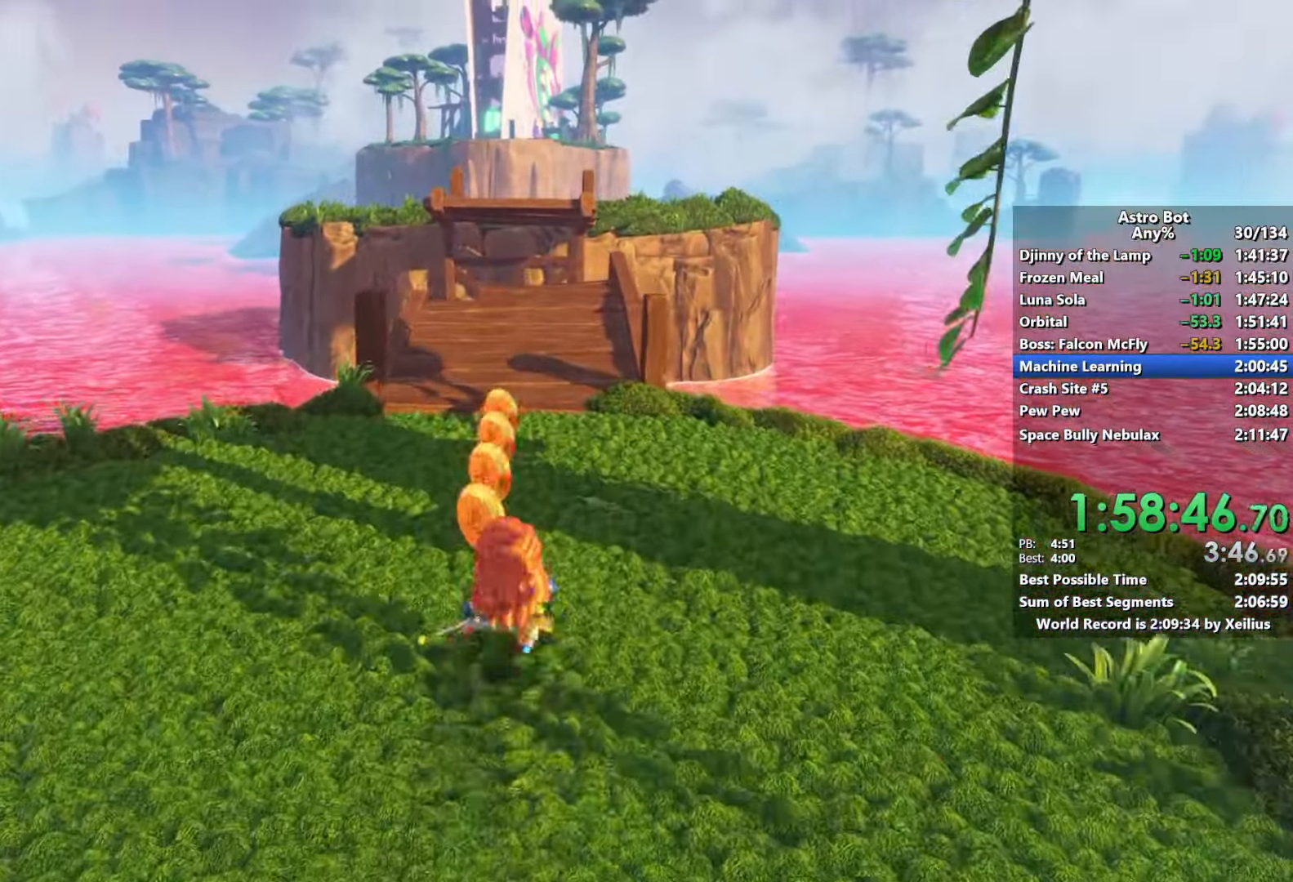
{"buttons": [], "left_stick": "up", "right_stick": "center", "events": []}
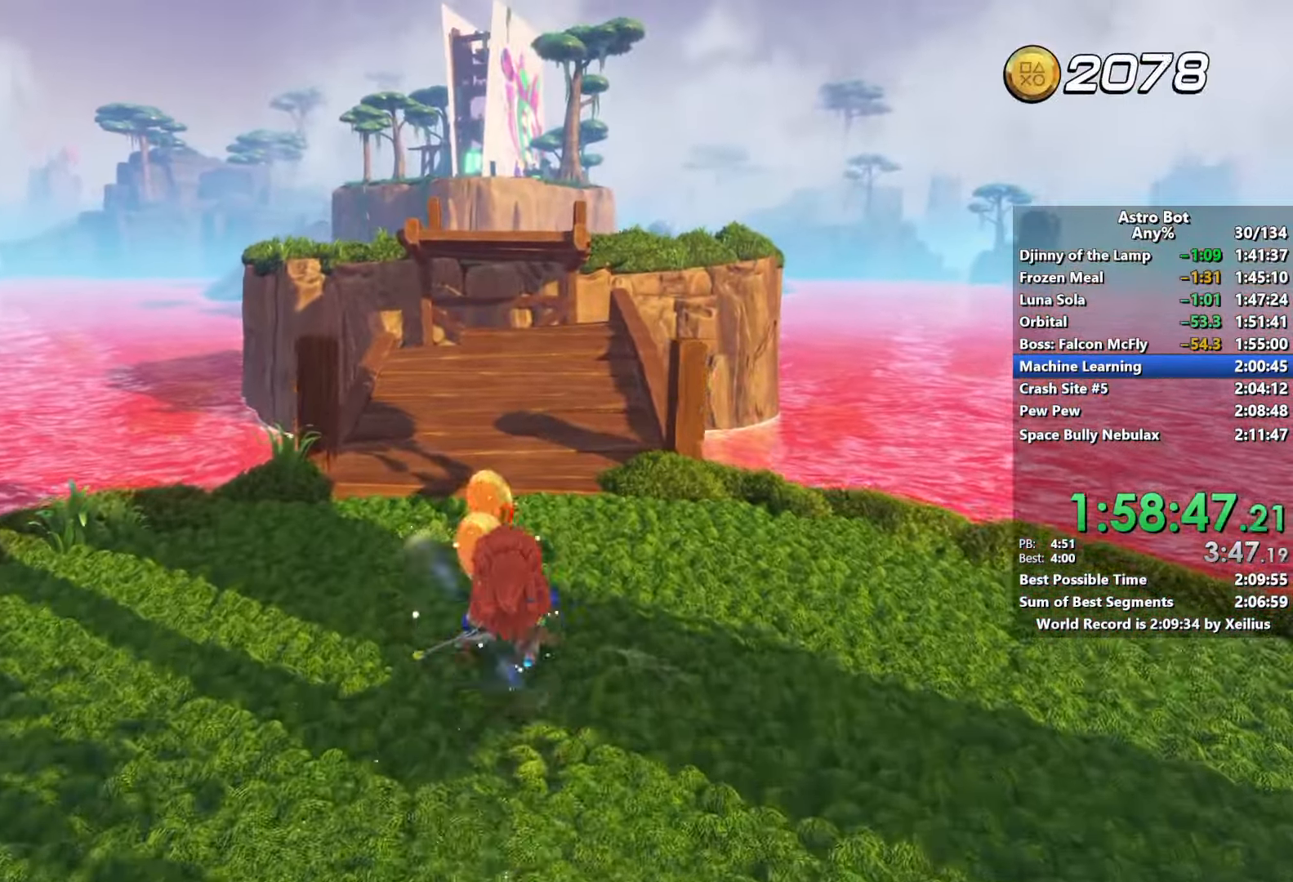
{"buttons": ["CROSS"], "left_stick": "up", "right_stick": "center", "events": [[450, "CROSS", "down"]]}
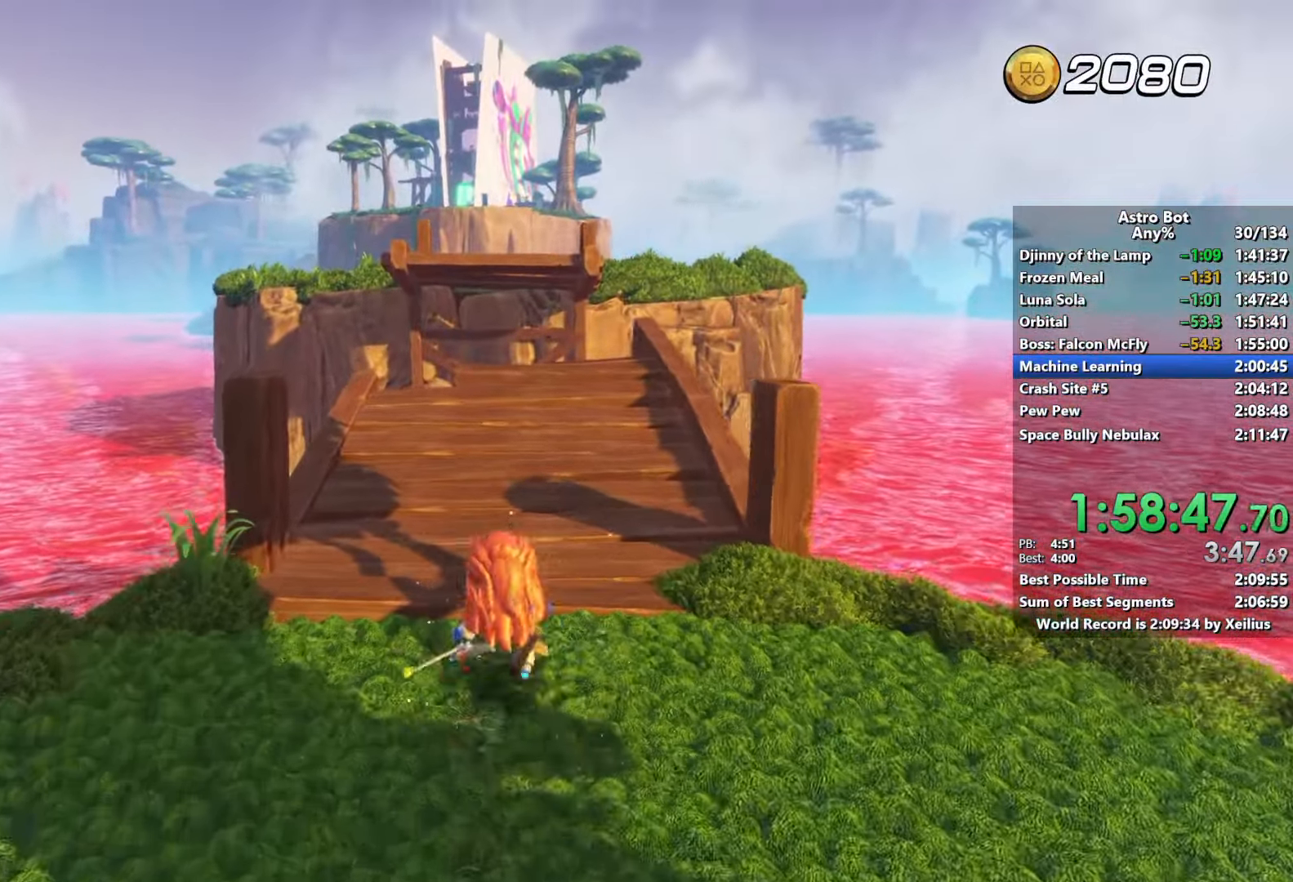
{"buttons": ["SQUARE"], "left_stick": "up", "right_stick": "center", "events": [[400, "CROSS", "up"], [450, "SQUARE", "down"]]}
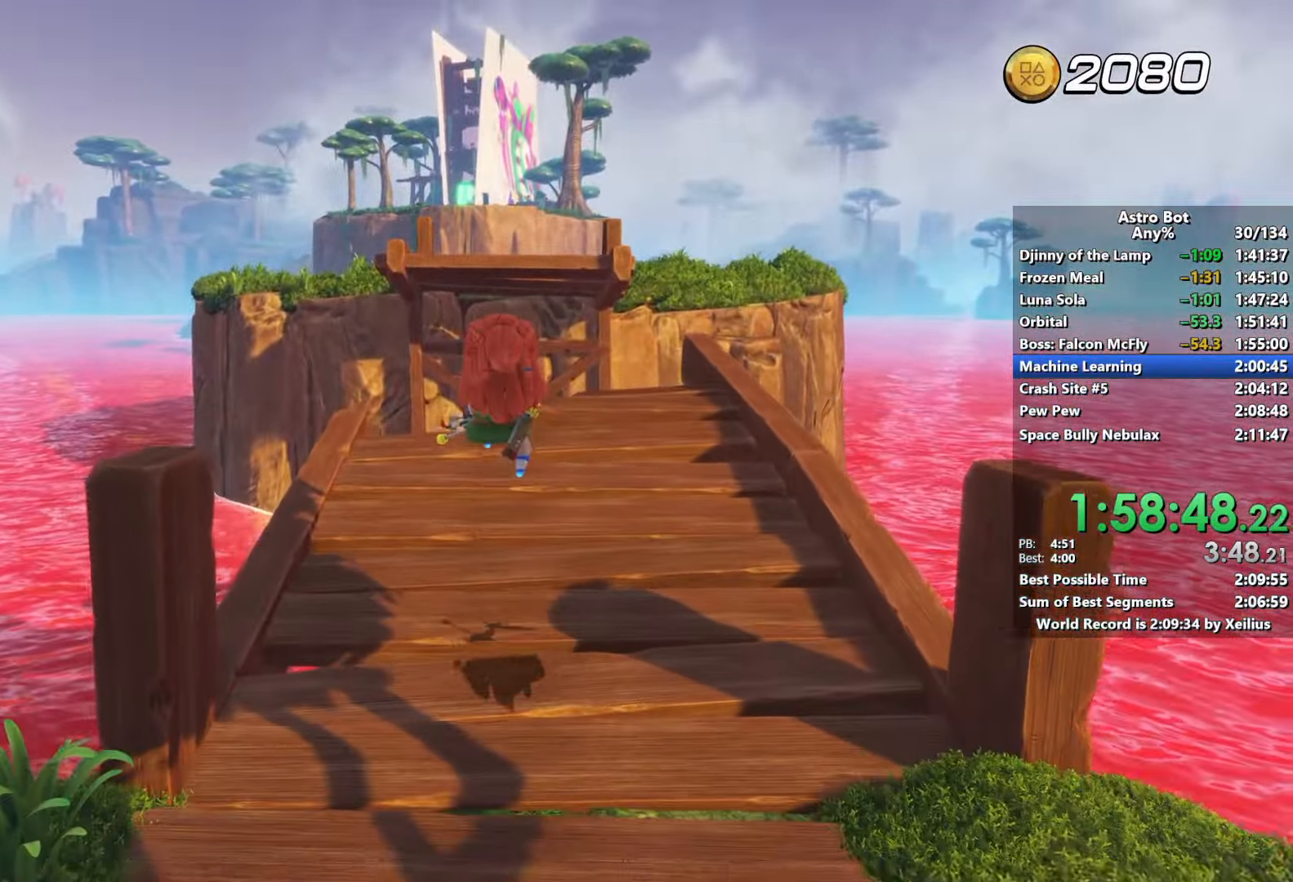
{"buttons": ["CROSS"], "left_stick": "up", "right_stick": "center", "events": [[166, "SQUARE", "up"], [300, "CROSS", "down"]]}
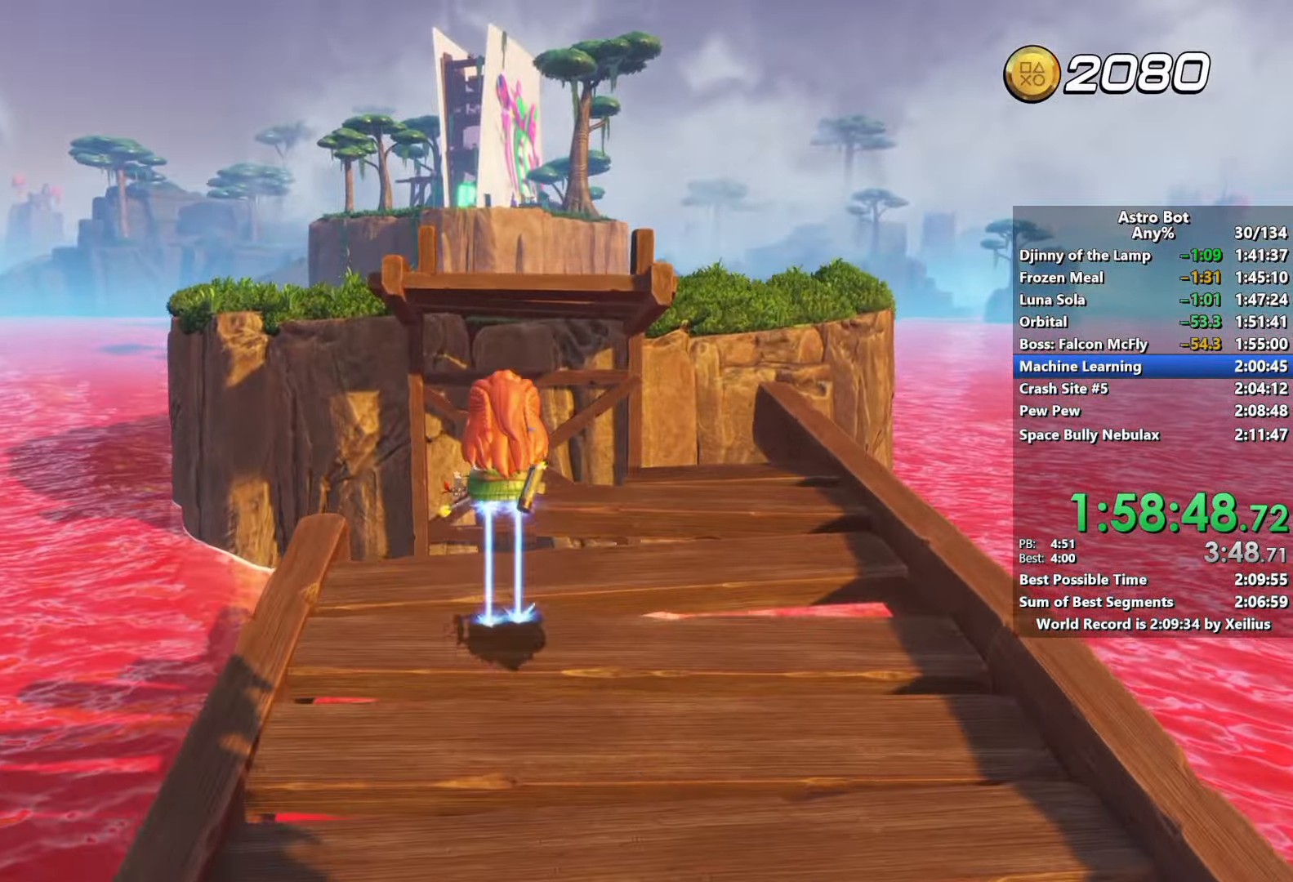
{"buttons": ["CROSS"], "left_stick": "right", "right_stick": "center", "events": [[333, "left_stick", "right"]]}
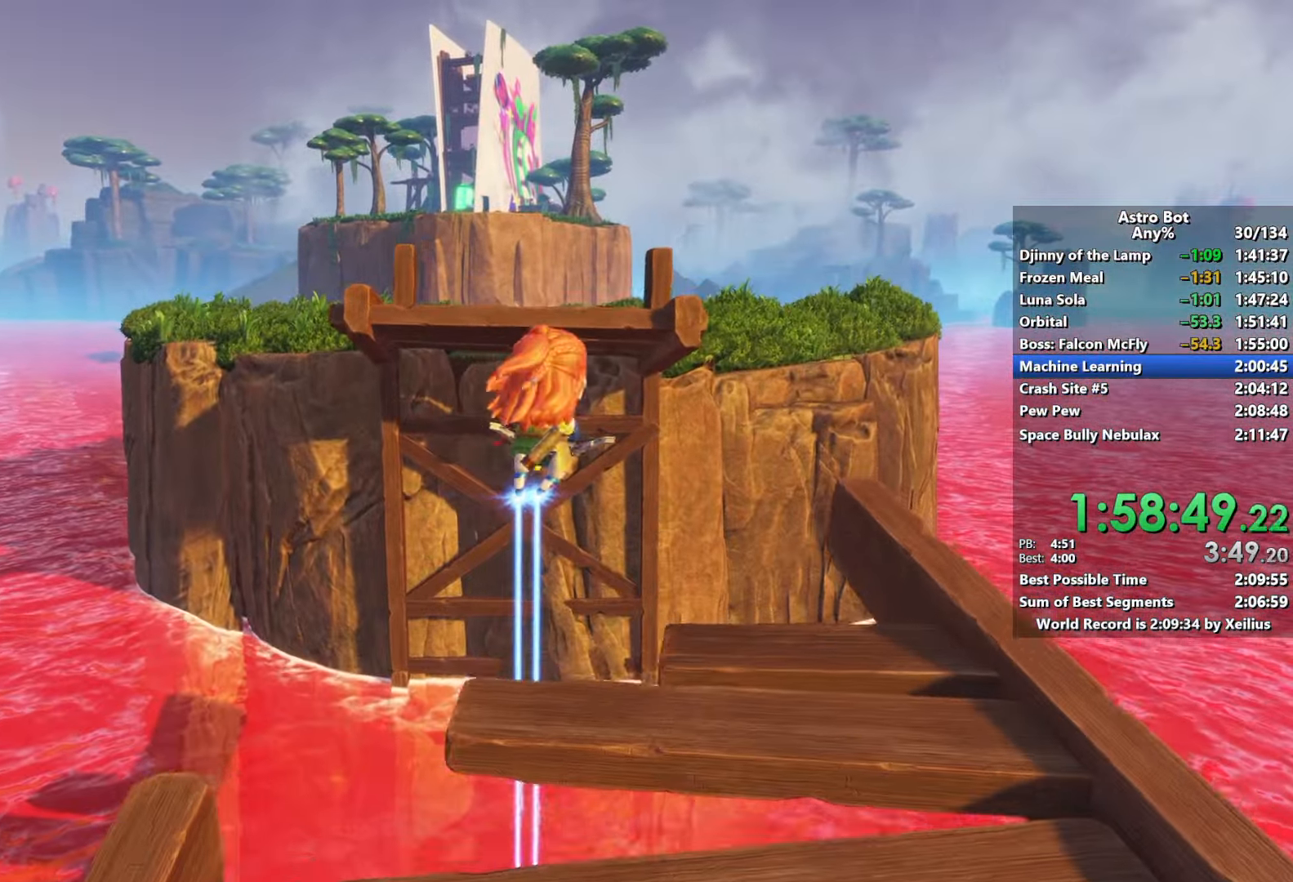
{"buttons": ["CROSS"], "left_stick": "up-left", "right_stick": "center", "events": [[366, "CROSS", "up"], [433, "left_stick", "up-left"], [450, "CROSS", "down"]]}
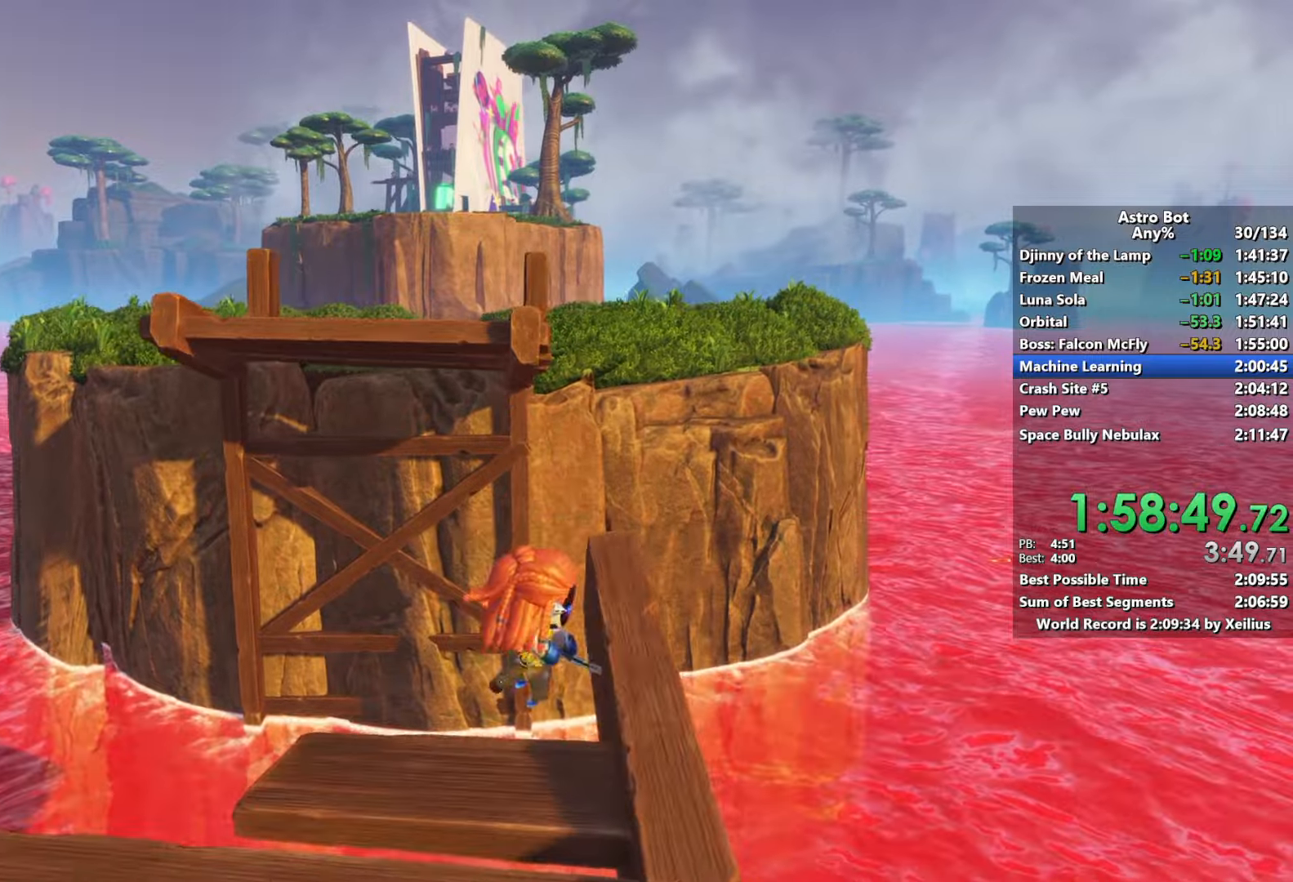
{"buttons": ["CROSS"], "left_stick": "up-left", "right_stick": "center", "events": [[350, "CROSS", "up"], [416, "CROSS", "down"]]}
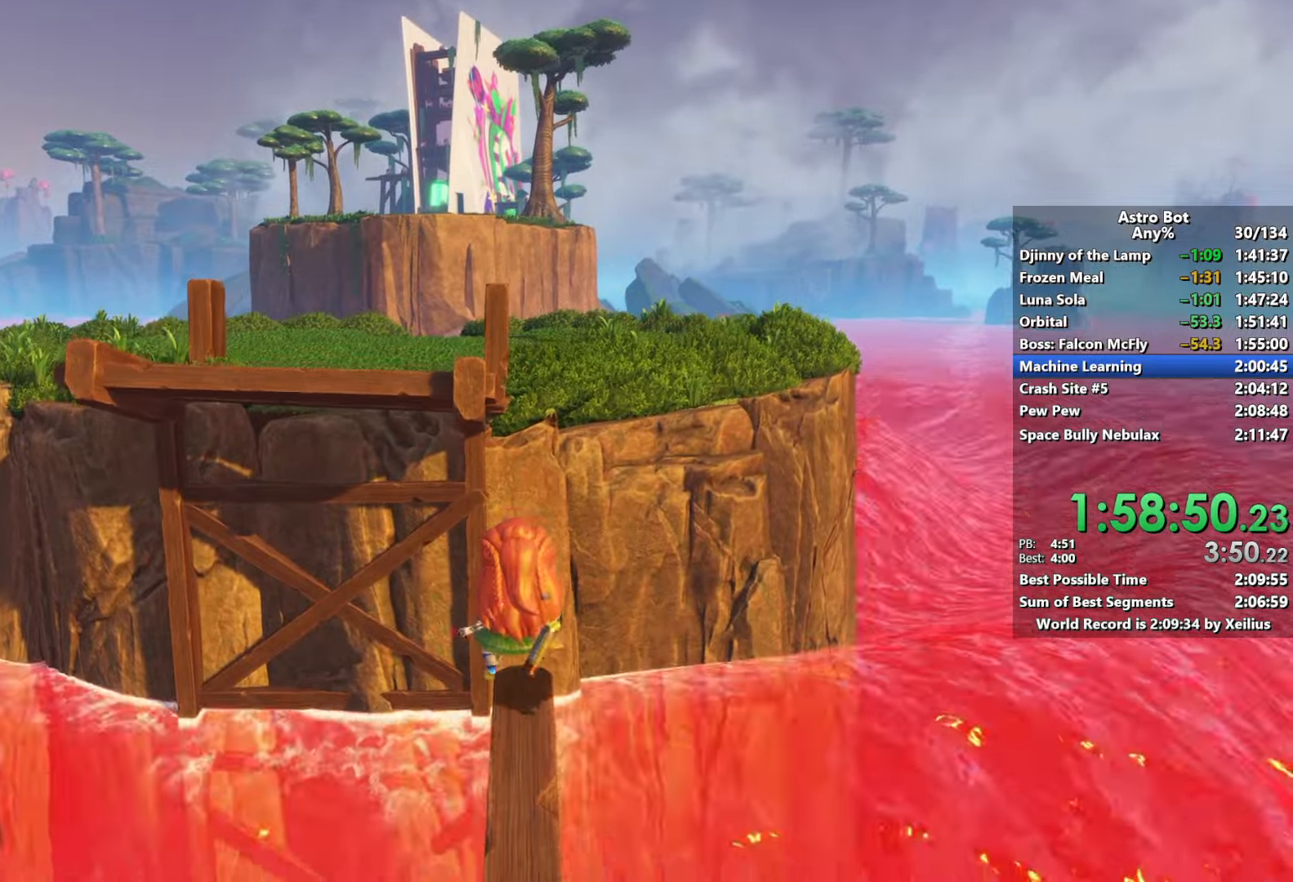
{"buttons": ["CROSS"], "left_stick": "up-left", "right_stick": "center", "events": []}